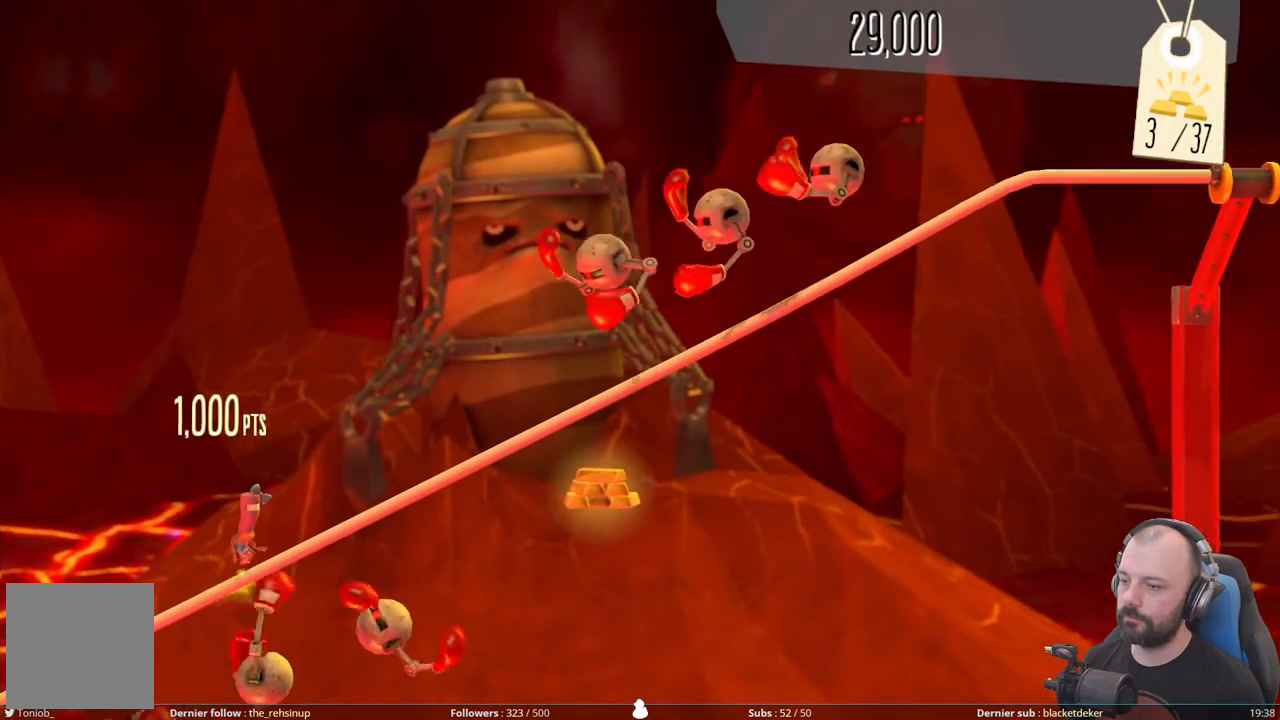
Gameplay with a controller (Xbox layout); each line is a JSON object with the inputs held at the frame after it. "events" lists button and stick changes between this image and that frame as [ms after this image, input, new state], when the widget could be followed in between. Not read: left_stick.
{"buttons": [], "right_stick": "center", "events": [[260, "DPAD_DOWN", "down"], [480, "DPAD_DOWN", "up"]]}
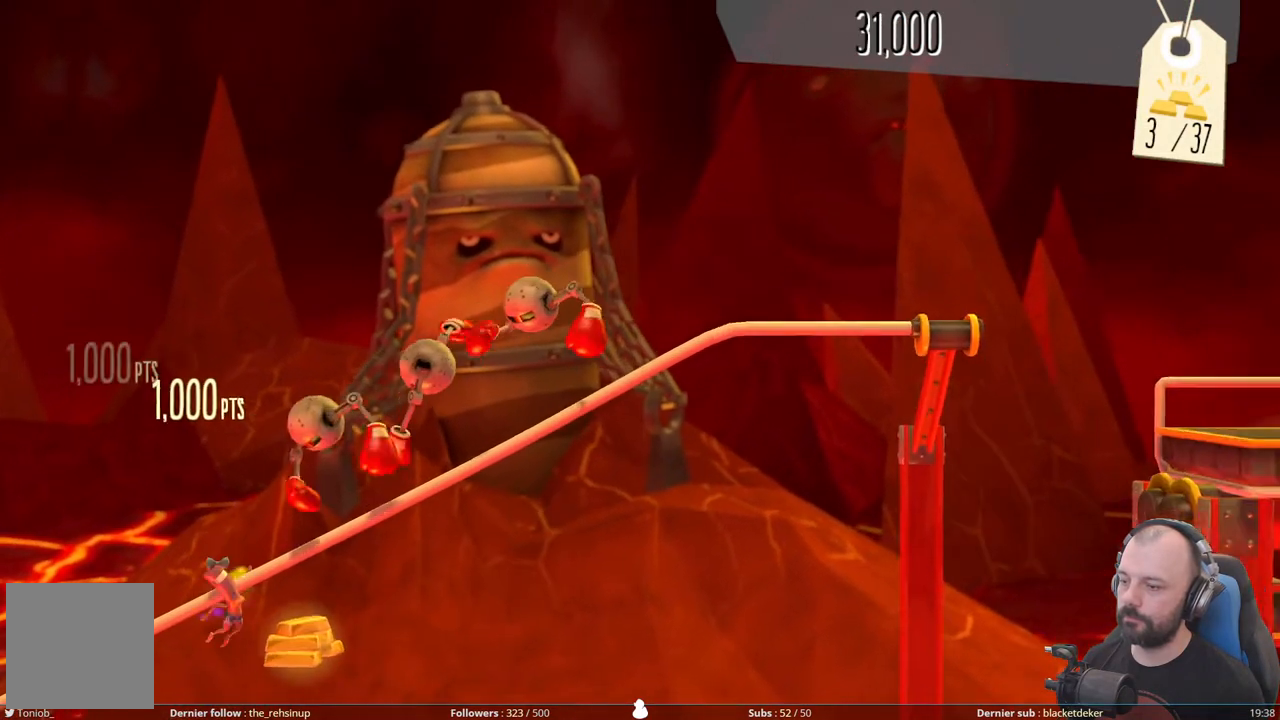
{"buttons": [], "right_stick": "center", "events": []}
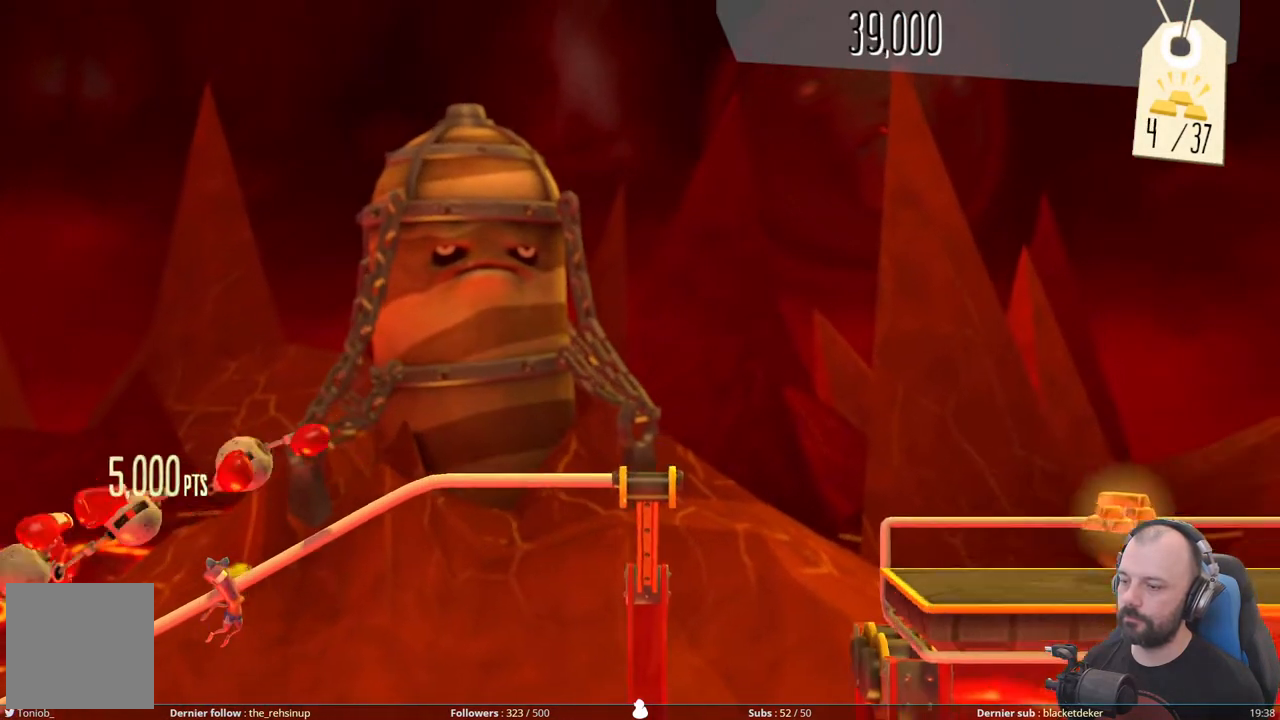
{"buttons": [], "right_stick": "center", "events": [[160, "DPAD_UP", "down"], [360, "DPAD_UP", "up"]]}
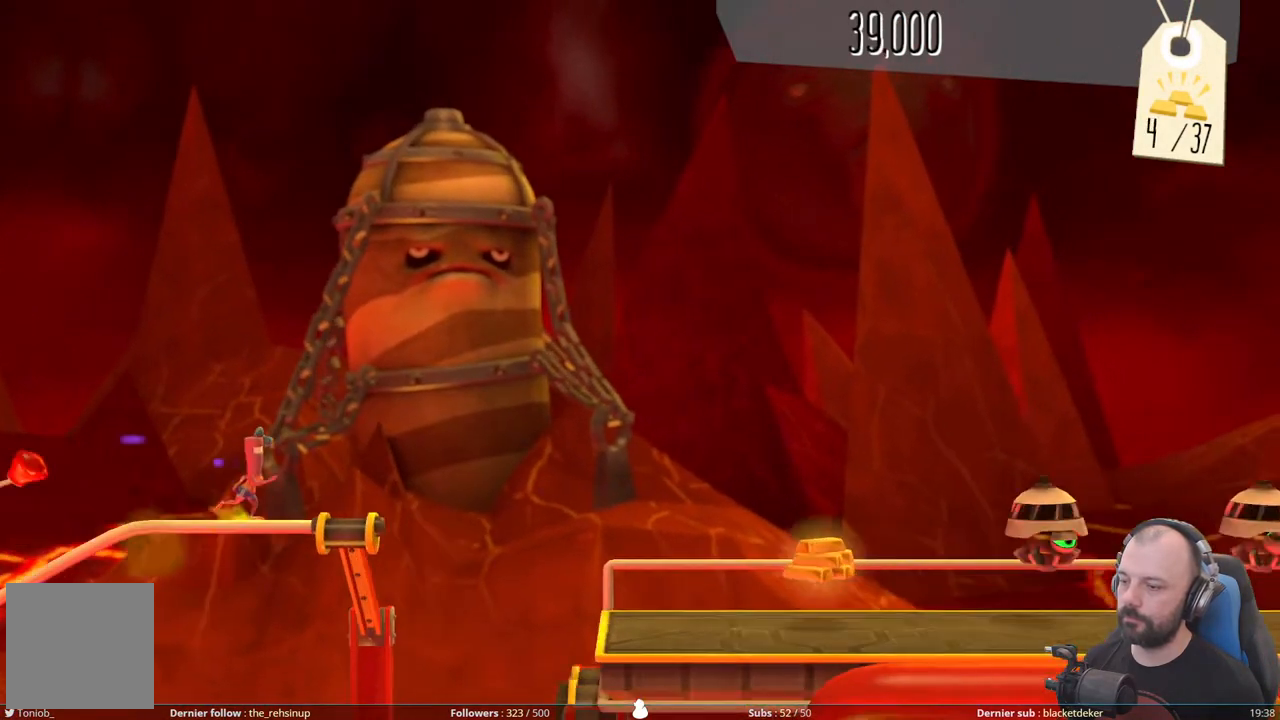
{"buttons": ["A"], "right_stick": "center", "events": [[100, "A", "down"]]}
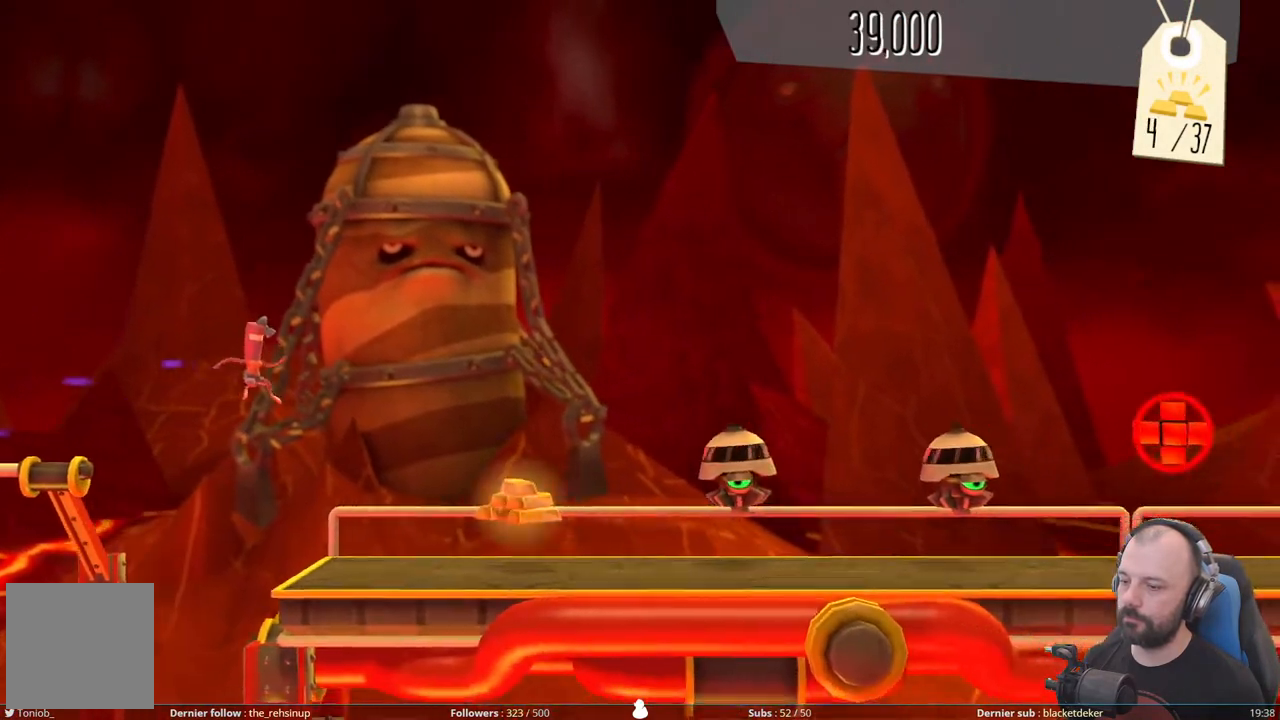
{"buttons": ["DPAD_DOWN"], "right_stick": "center", "events": [[460, "A", "up"], [480, "DPAD_DOWN", "down"]]}
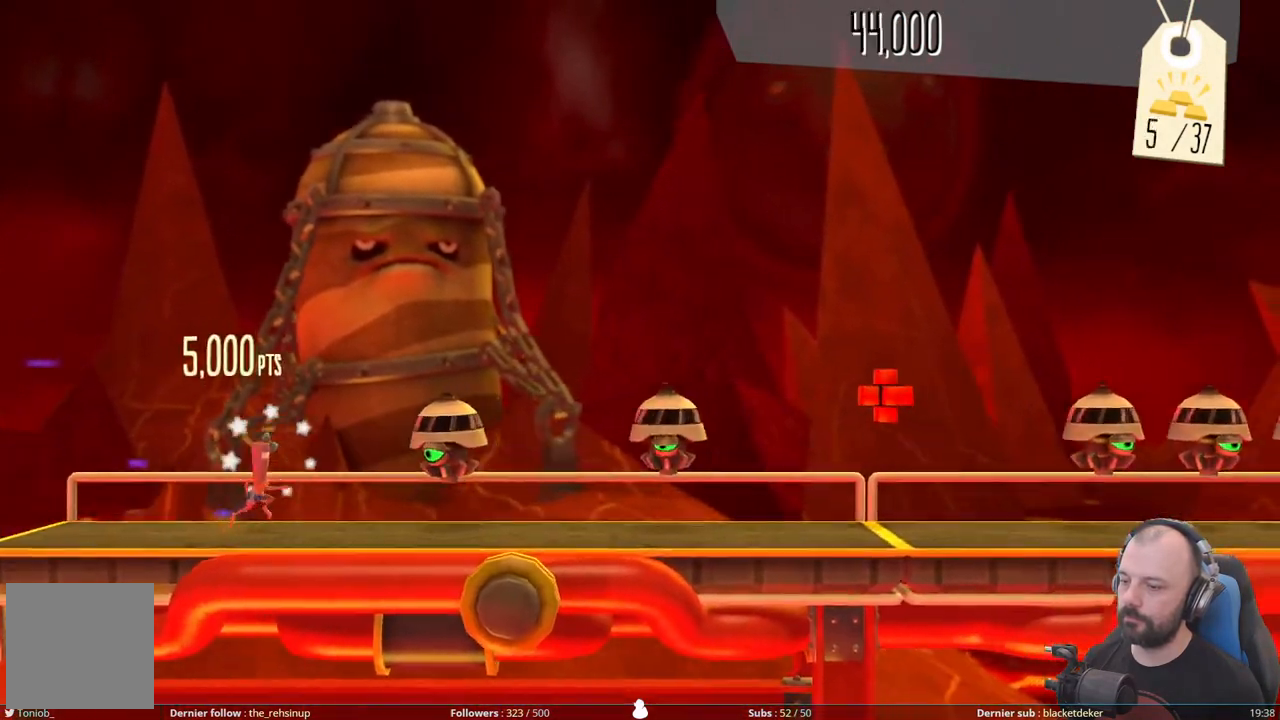
{"buttons": ["DPAD_DOWN"], "right_stick": "center", "events": []}
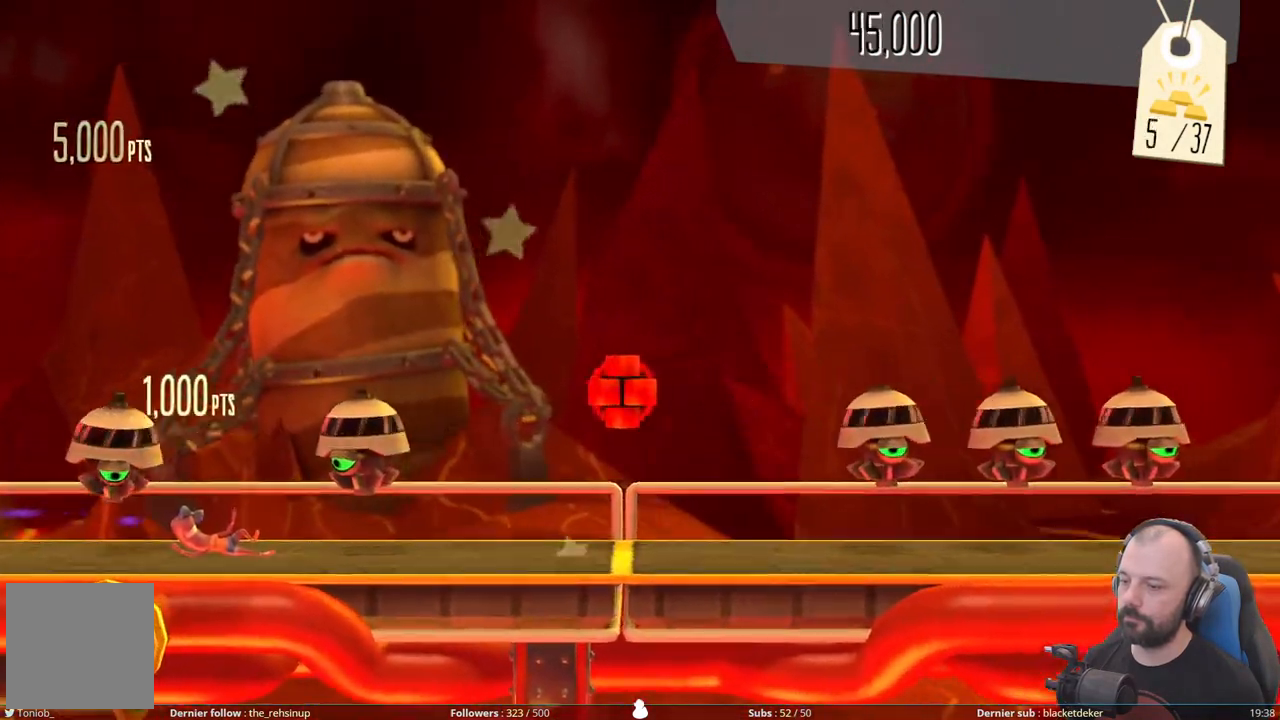
{"buttons": ["A"], "right_stick": "center", "events": [[320, "DPAD_DOWN", "up"], [340, "A", "down"]]}
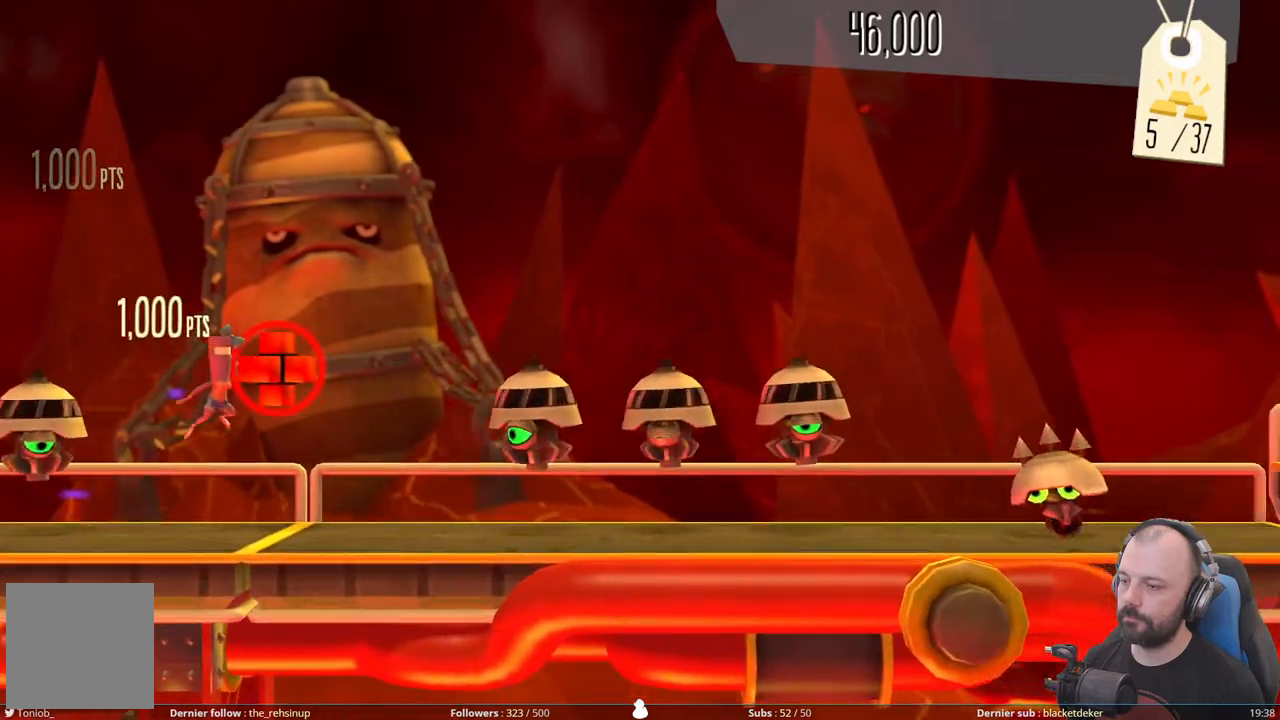
{"buttons": ["DPAD_DOWN"], "right_stick": "center", "events": [[100, "DPAD_DOWN", "down"], [120, "A", "up"]]}
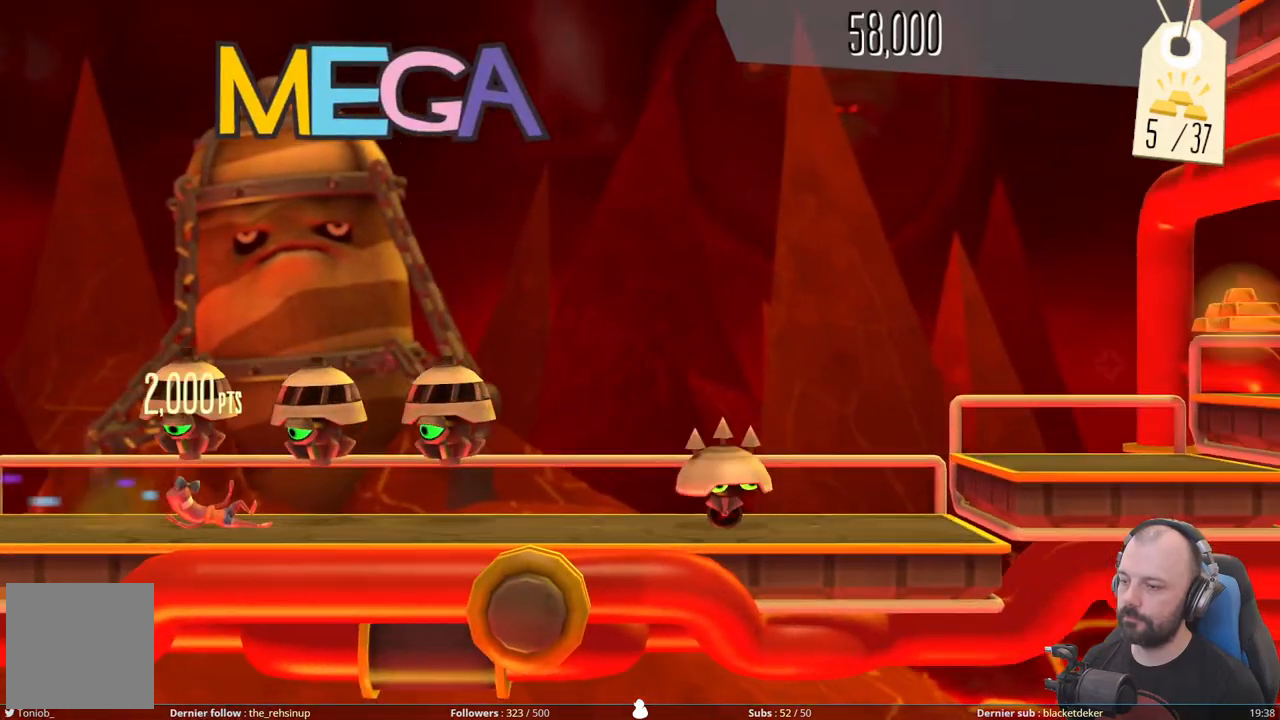
{"buttons": ["A"], "right_stick": "center", "events": [[380, "A", "down"], [420, "DPAD_DOWN", "up"]]}
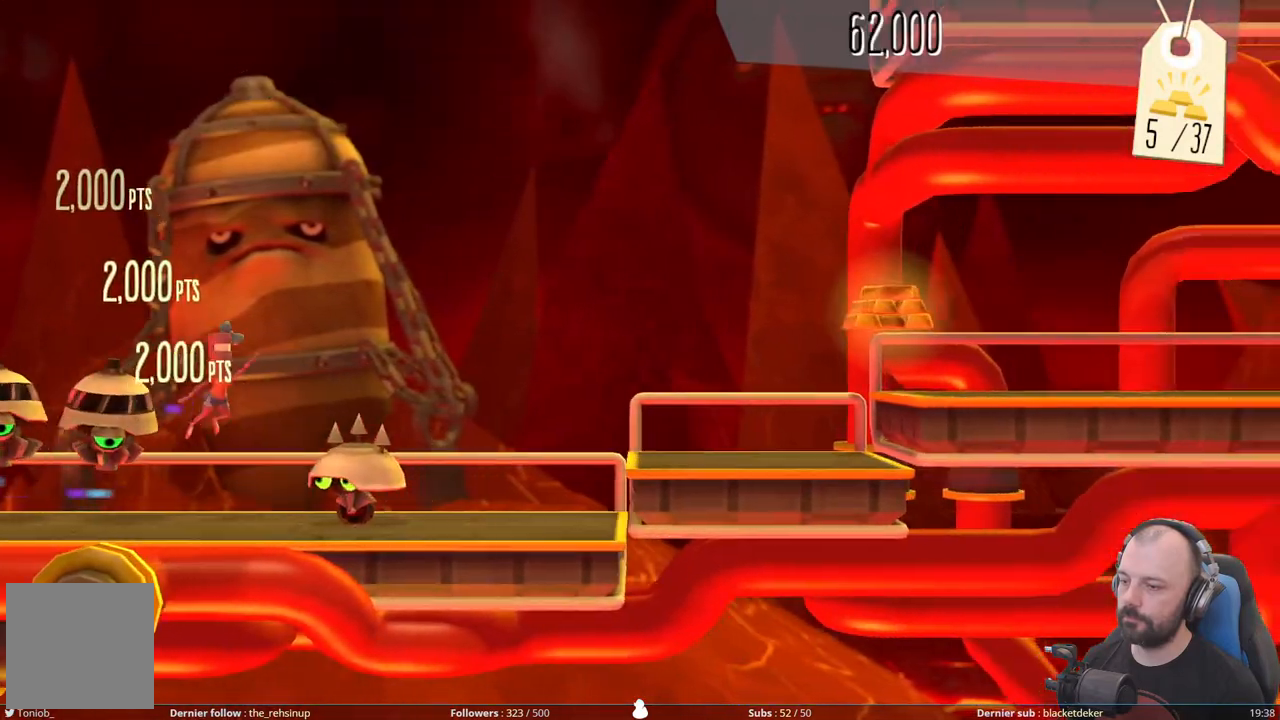
{"buttons": ["A"], "right_stick": "center", "events": [[300, "A", "up"], [400, "A", "down"]]}
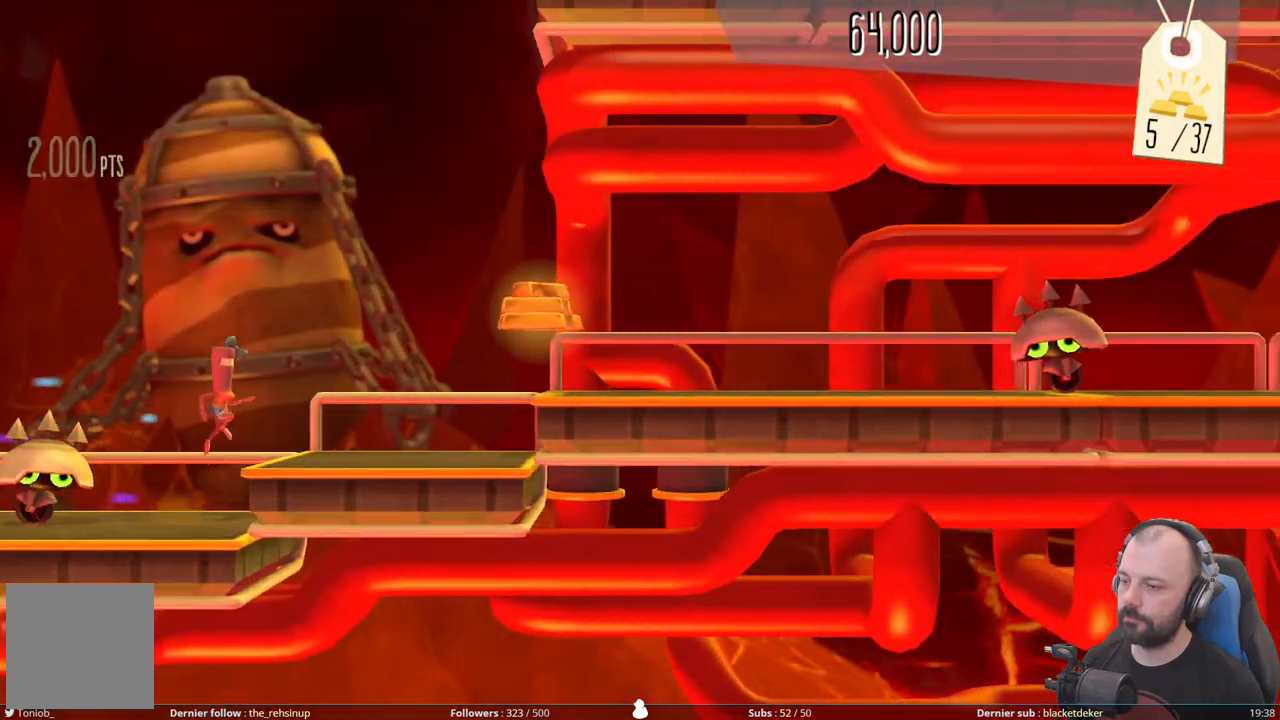
{"buttons": ["A"], "right_stick": "center", "events": [[100, "A", "up"], [220, "A", "down"]]}
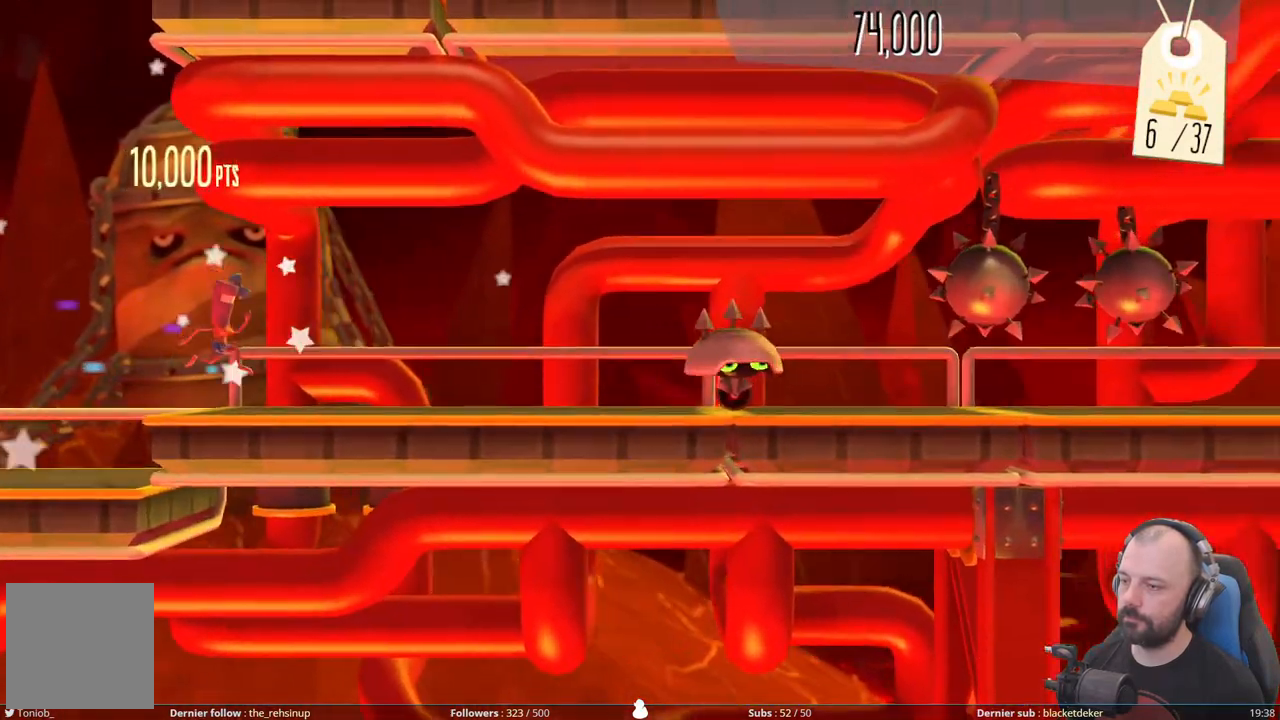
{"buttons": ["A"], "right_stick": "center", "events": [[100, "A", "up"], [440, "A", "down"]]}
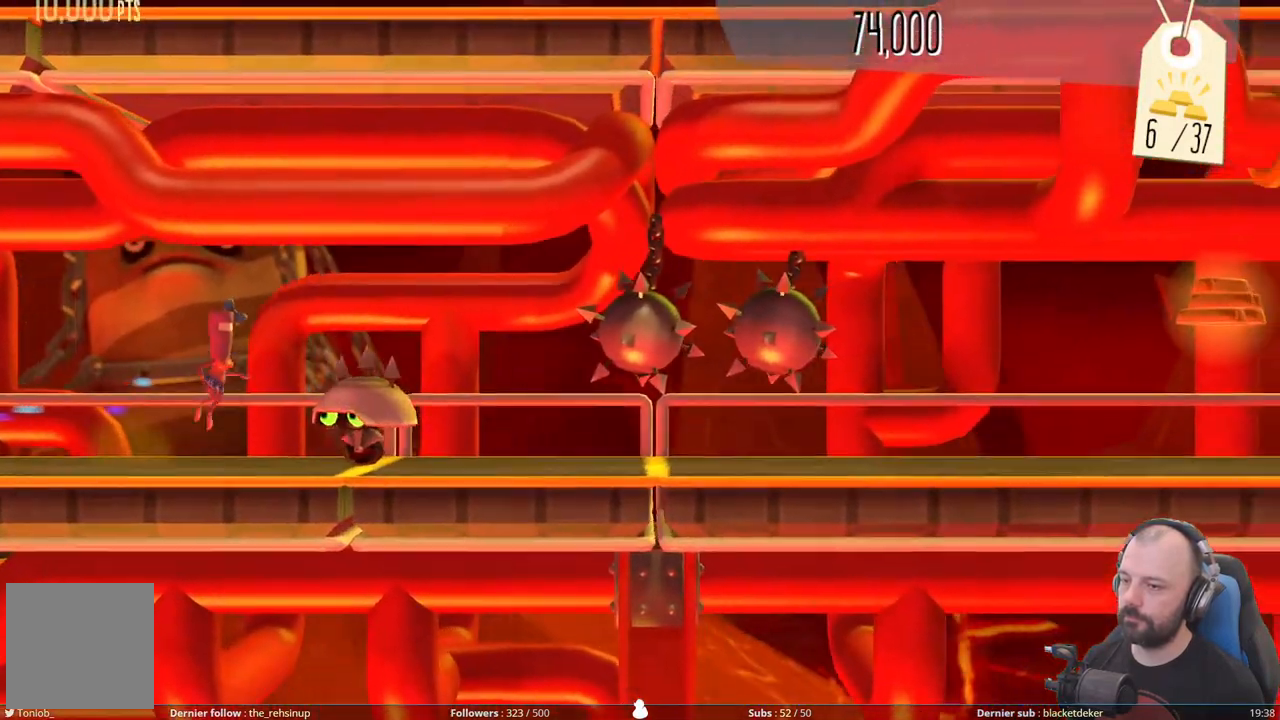
{"buttons": ["DPAD_DOWN"], "right_stick": "center", "events": [[340, "A", "up"], [420, "DPAD_DOWN", "down"]]}
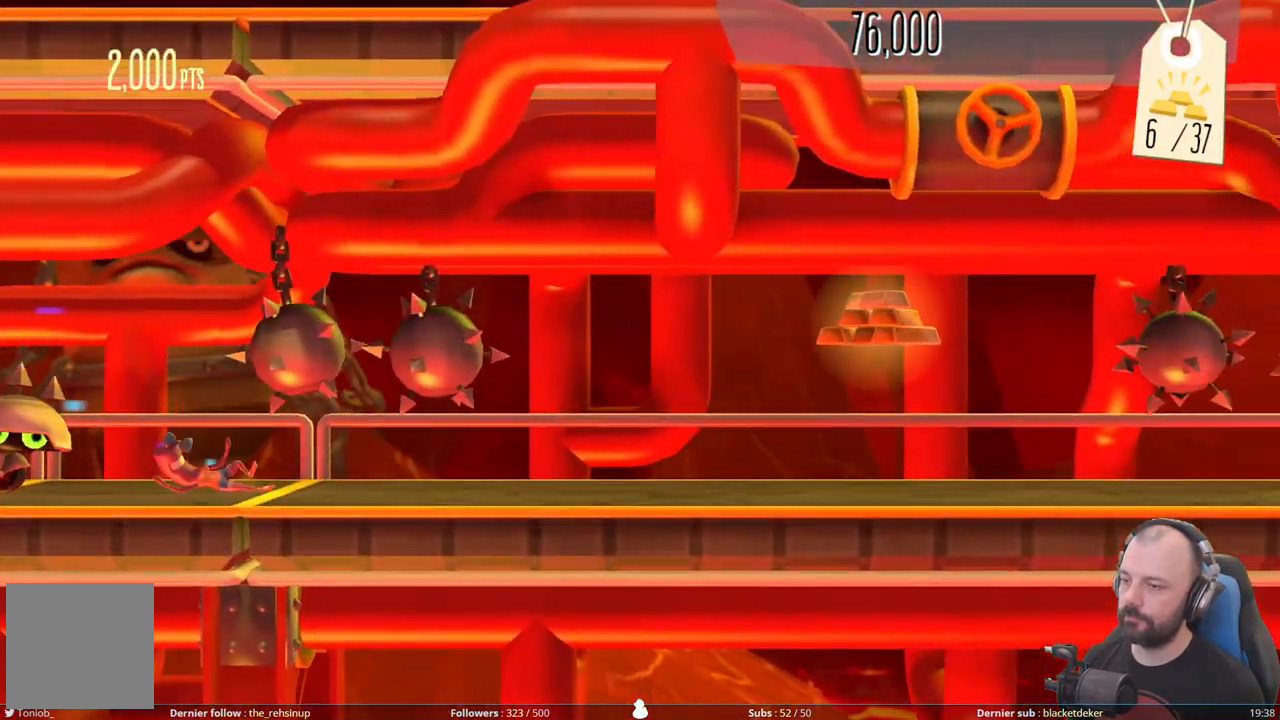
{"buttons": ["A", "DPAD_DOWN"], "right_stick": "center", "events": [[500, "A", "down"]]}
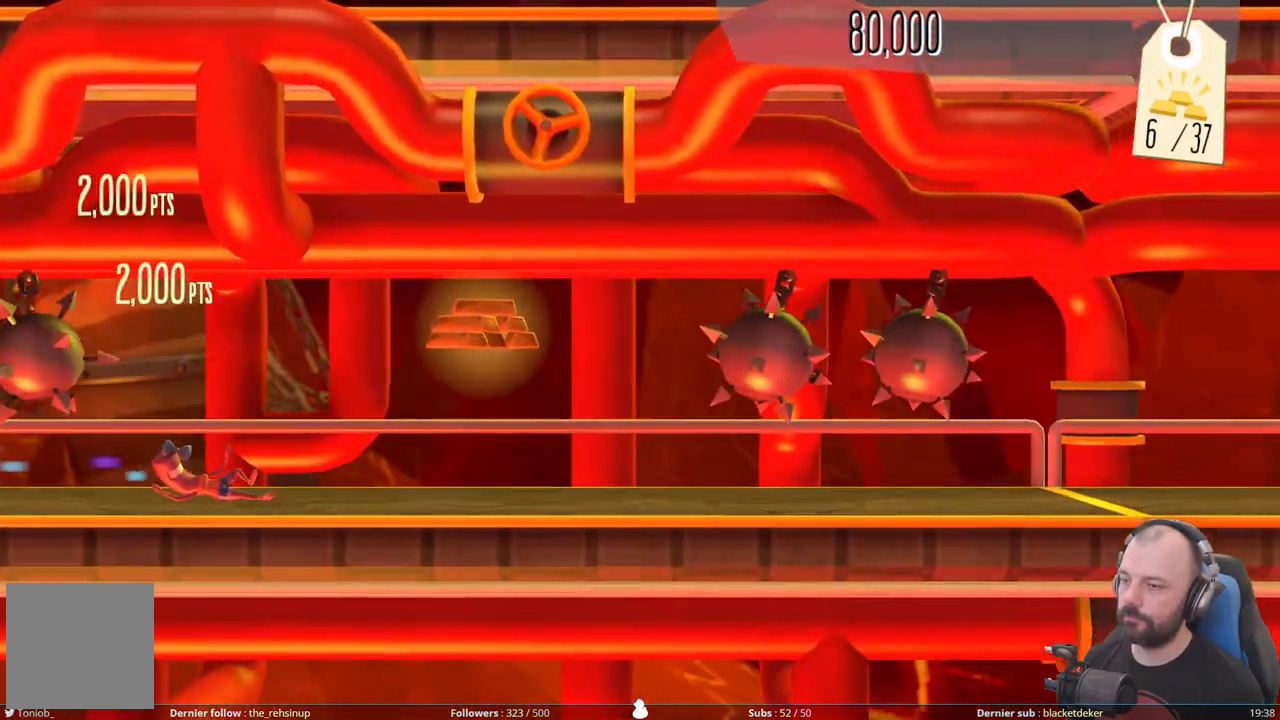
{"buttons": ["DPAD_DOWN"], "right_stick": "center", "events": [[20, "DPAD_DOWN", "up"], [340, "A", "up"], [400, "DPAD_DOWN", "down"]]}
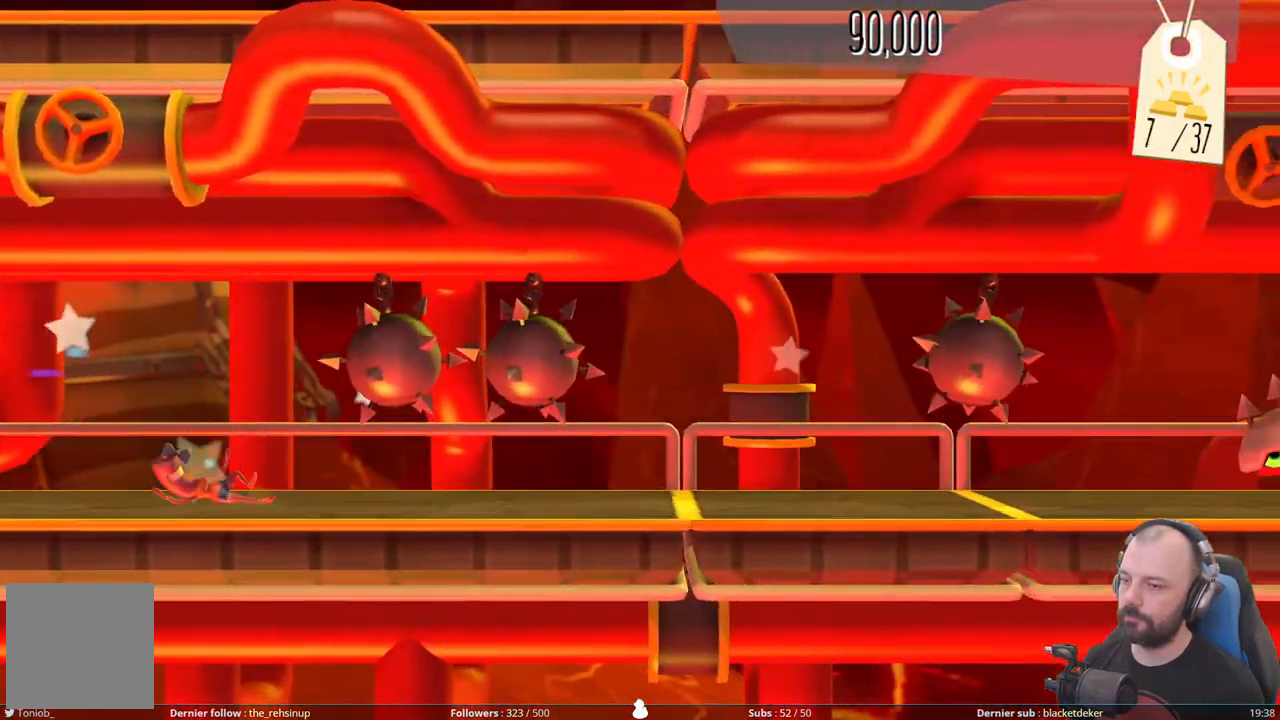
{"buttons": ["DPAD_DOWN"], "right_stick": "center", "events": []}
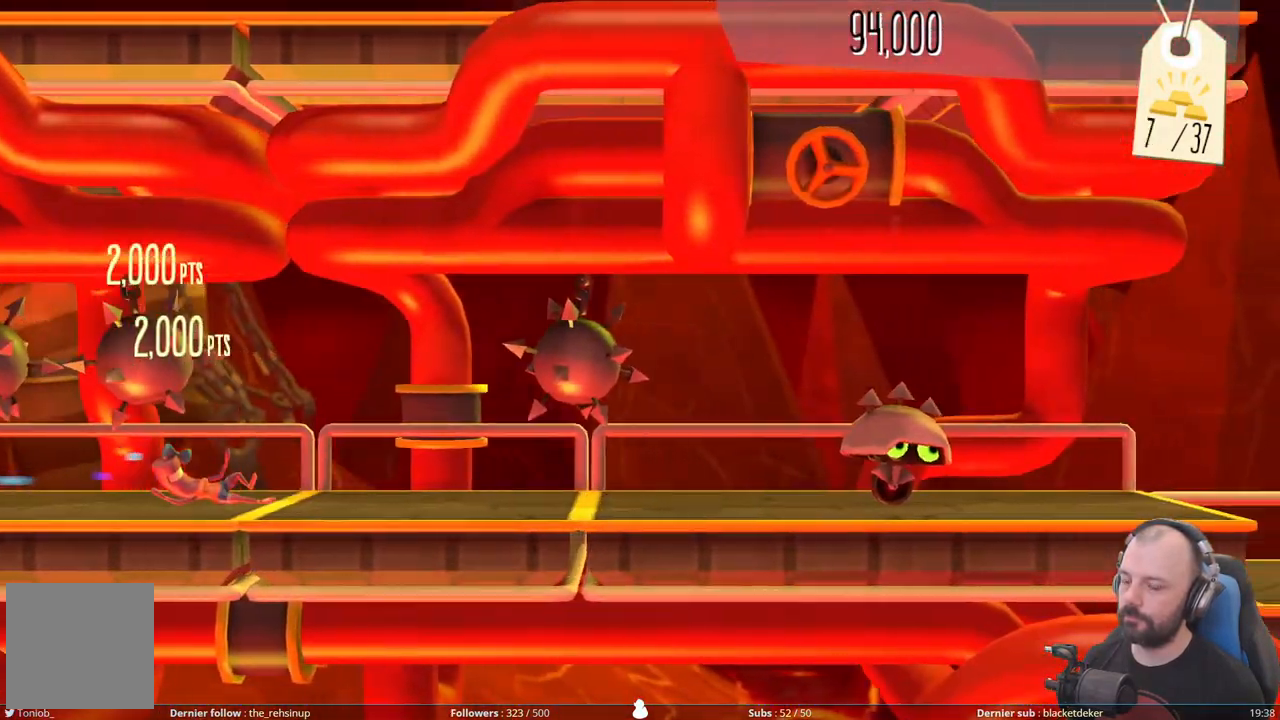
{"buttons": ["DPAD_DOWN"], "right_stick": "center", "events": []}
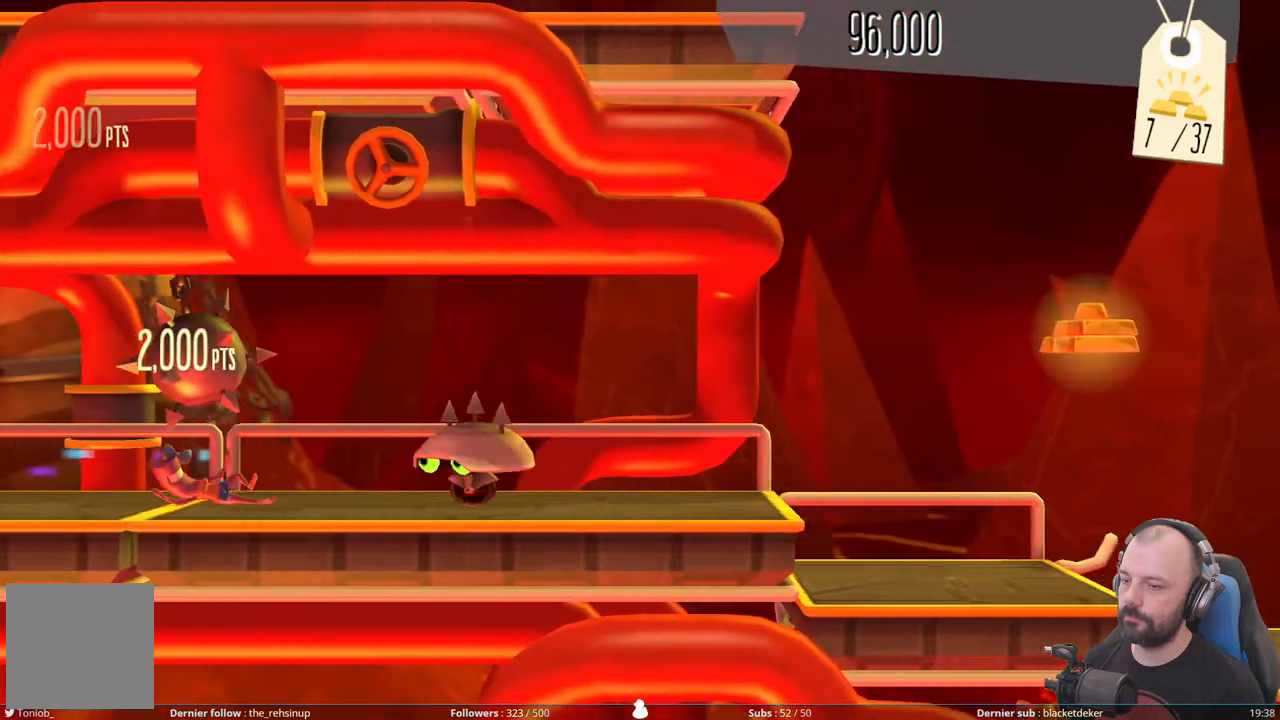
{"buttons": [], "right_stick": "center", "events": [[40, "A", "down"], [80, "DPAD_DOWN", "up"], [460, "A", "up"]]}
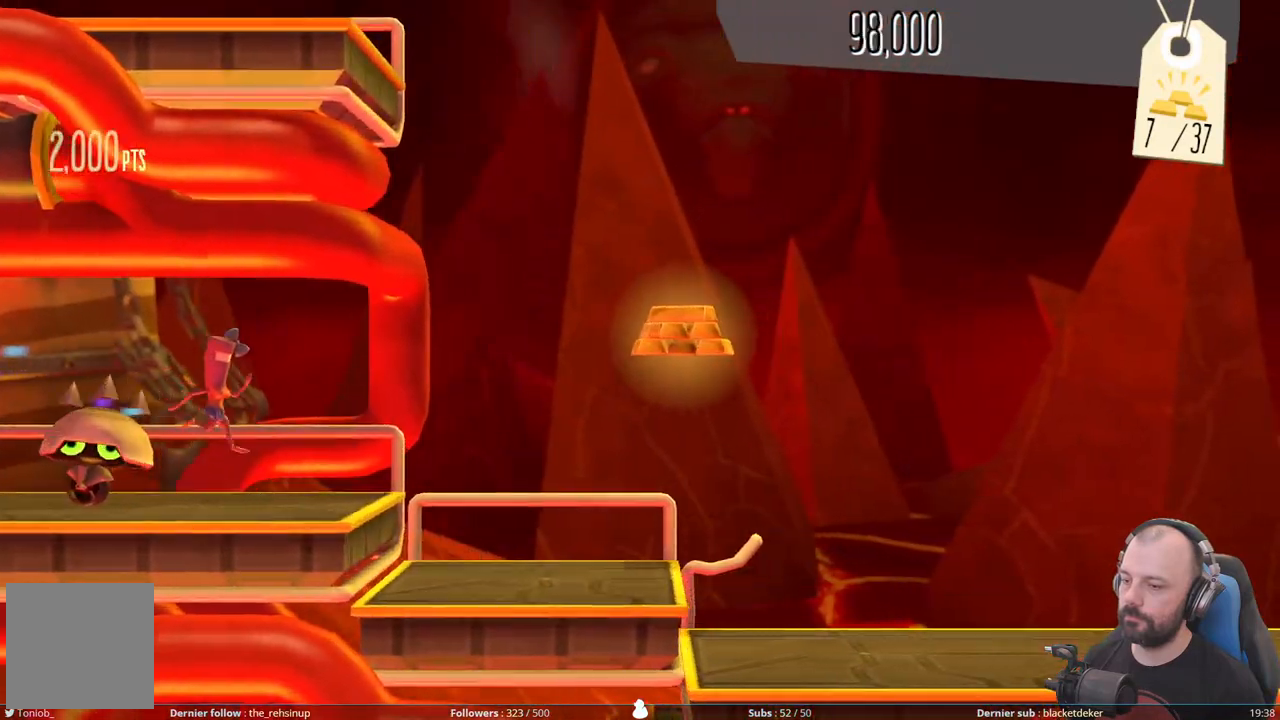
{"buttons": ["A"], "right_stick": "center", "events": [[180, "A", "down"]]}
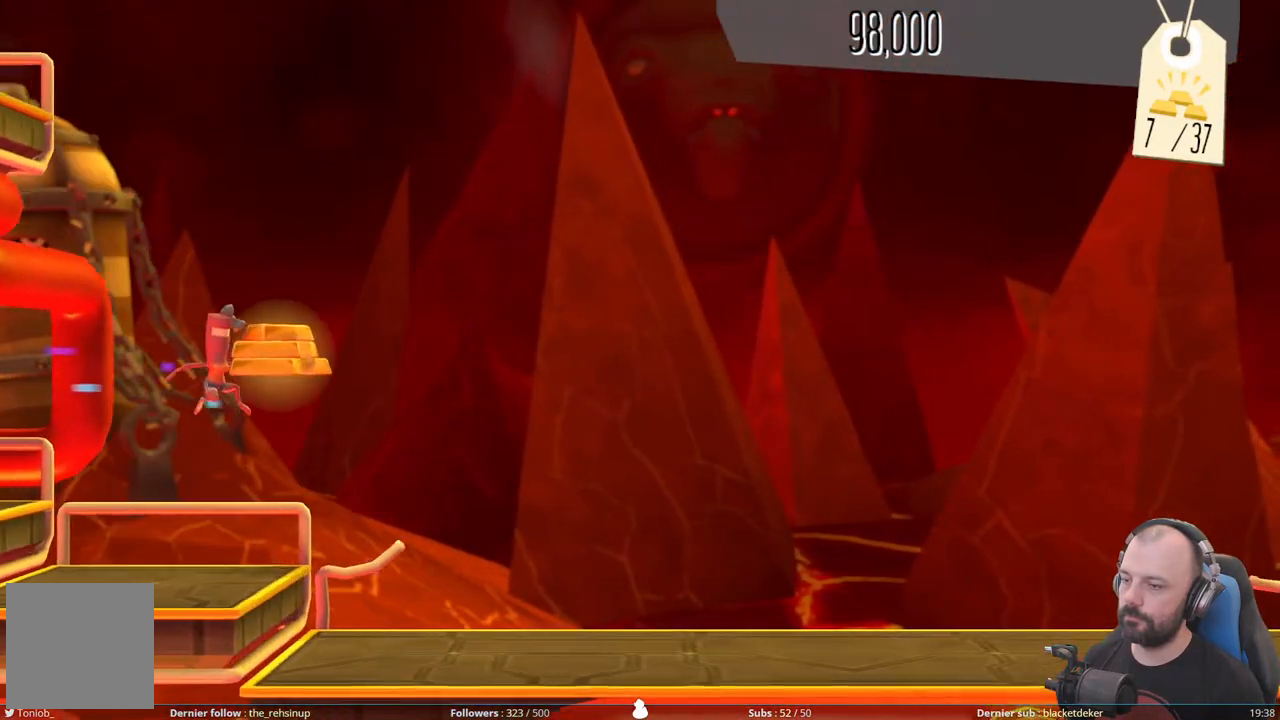
{"buttons": ["R1"], "right_stick": "center", "events": [[400, "A", "up"], [480, "R1", "down"]]}
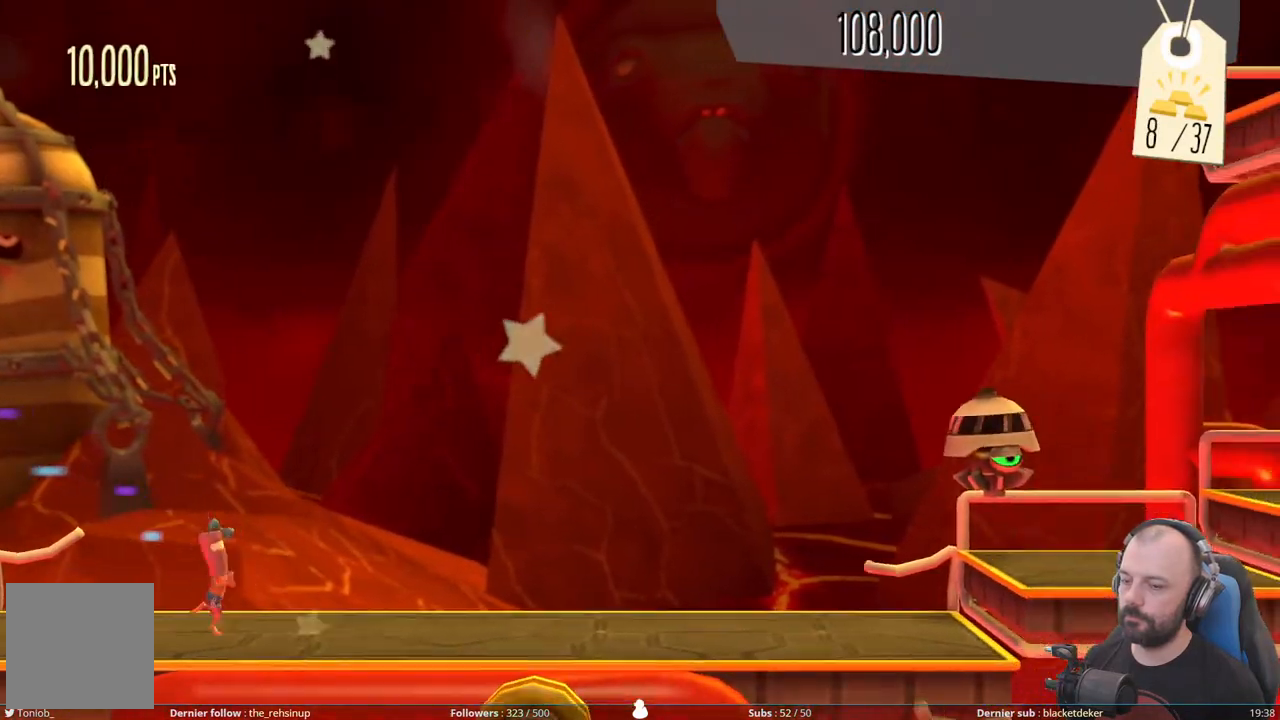
{"buttons": [], "right_stick": "center", "events": [[140, "R1", "up"]]}
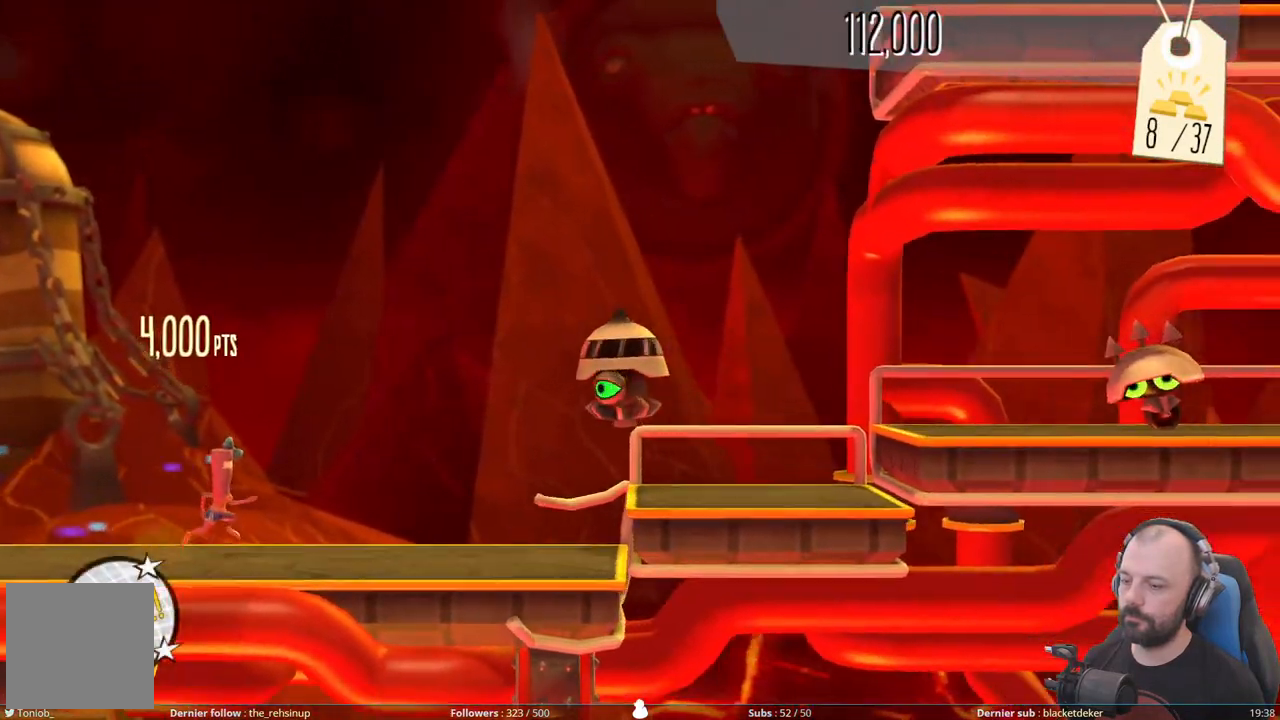
{"buttons": ["A", "DPAD_DOWN"], "right_stick": "center", "events": [[140, "DPAD_DOWN", "down"], [400, "A", "down"]]}
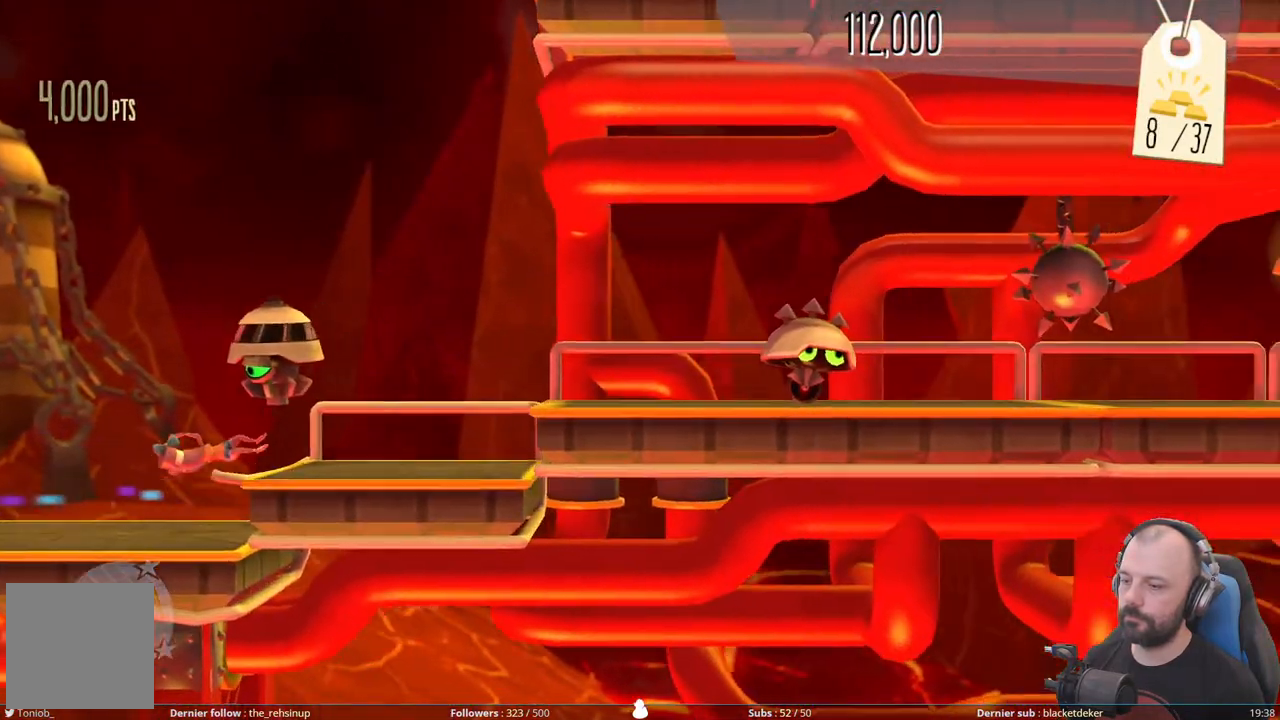
{"buttons": [], "right_stick": "center", "events": [[80, "A", "up"], [260, "A", "down"], [400, "DPAD_DOWN", "up"], [500, "A", "up"]]}
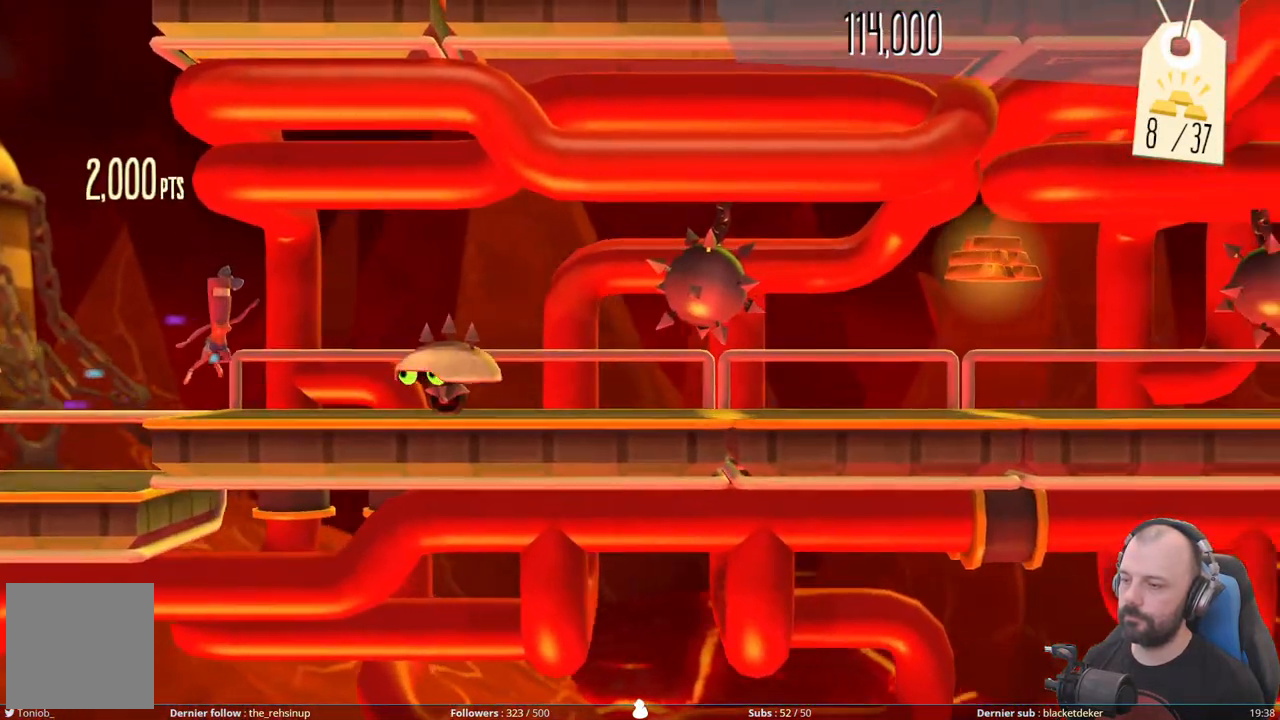
{"buttons": ["DPAD_DOWN"], "right_stick": "center", "events": [[100, "A", "down"], [340, "A", "up"], [340, "DPAD_DOWN", "down"]]}
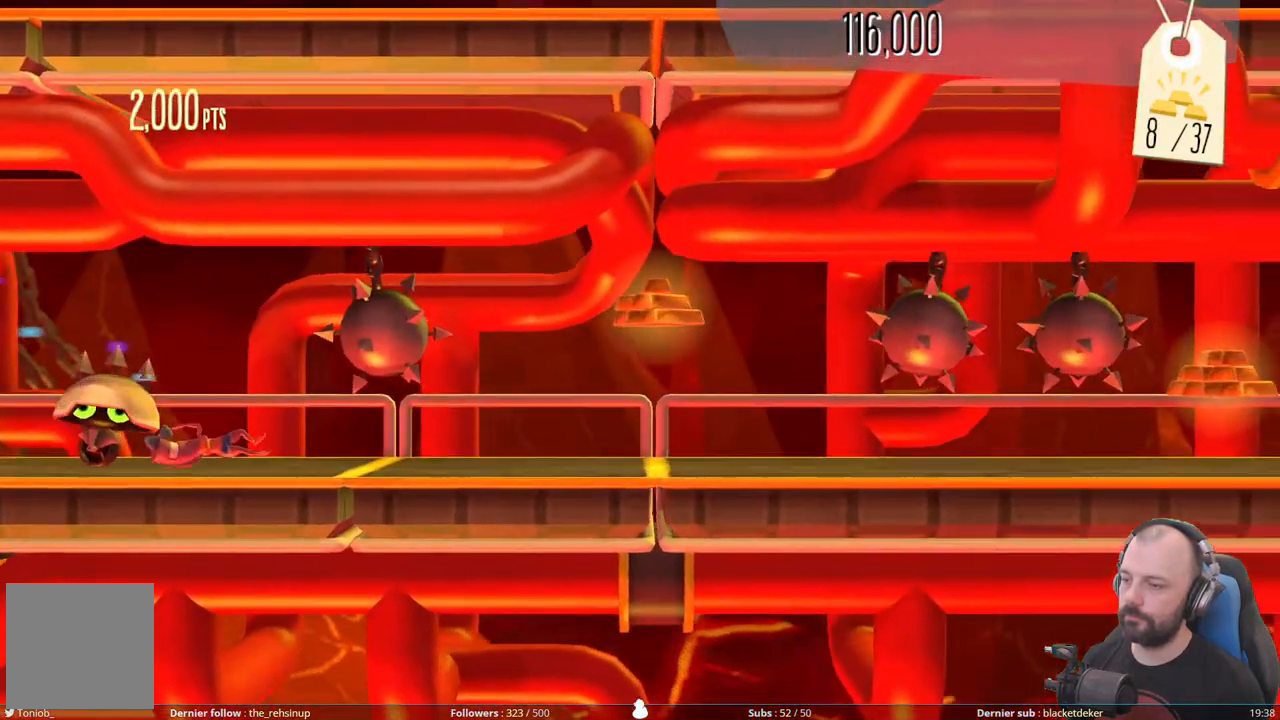
{"buttons": ["A"], "right_stick": "center", "events": [[380, "A", "down"], [380, "DPAD_DOWN", "up"]]}
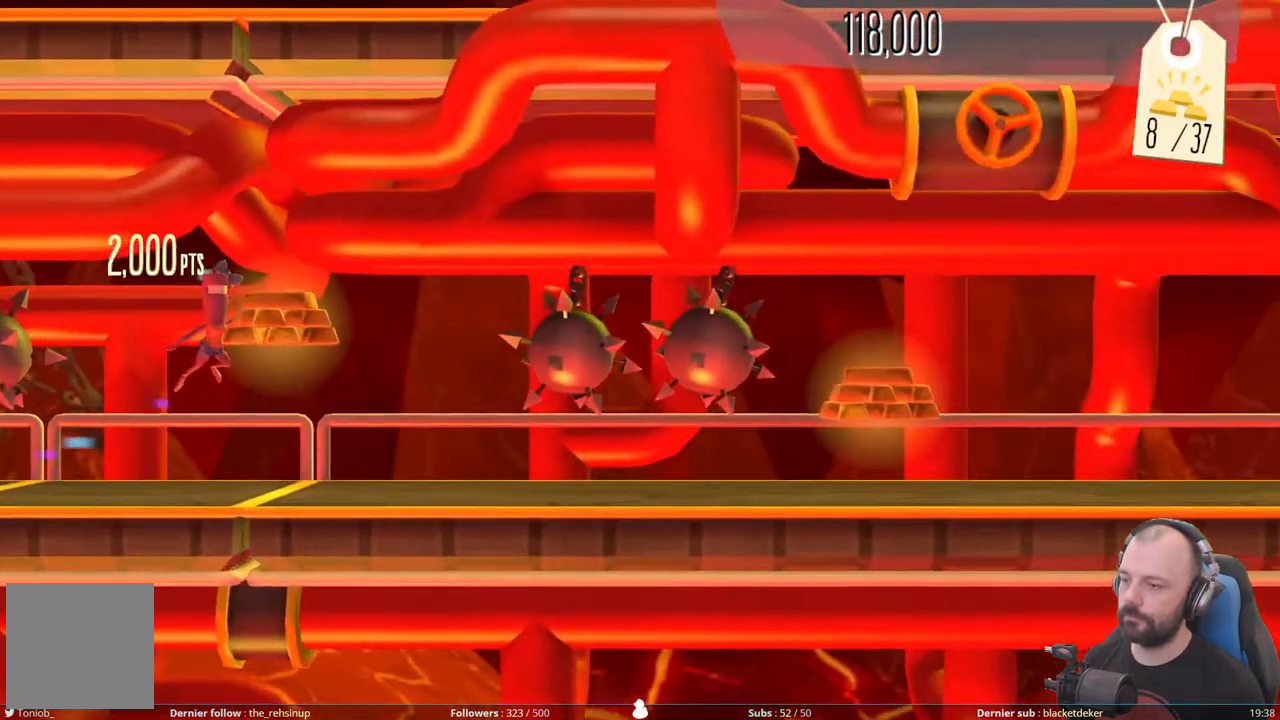
{"buttons": ["DPAD_DOWN"], "right_stick": "center", "events": [[60, "A", "up"], [60, "DPAD_DOWN", "down"]]}
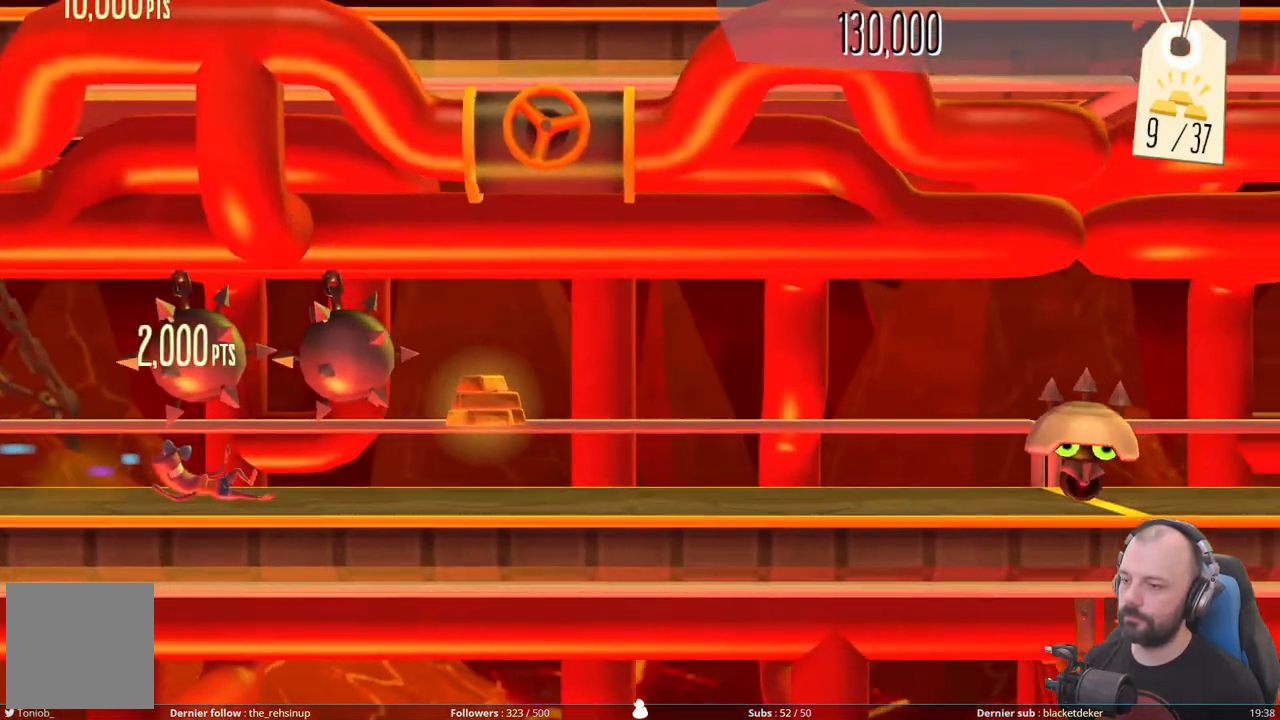
{"buttons": [], "right_stick": "center", "events": [[240, "DPAD_DOWN", "up"]]}
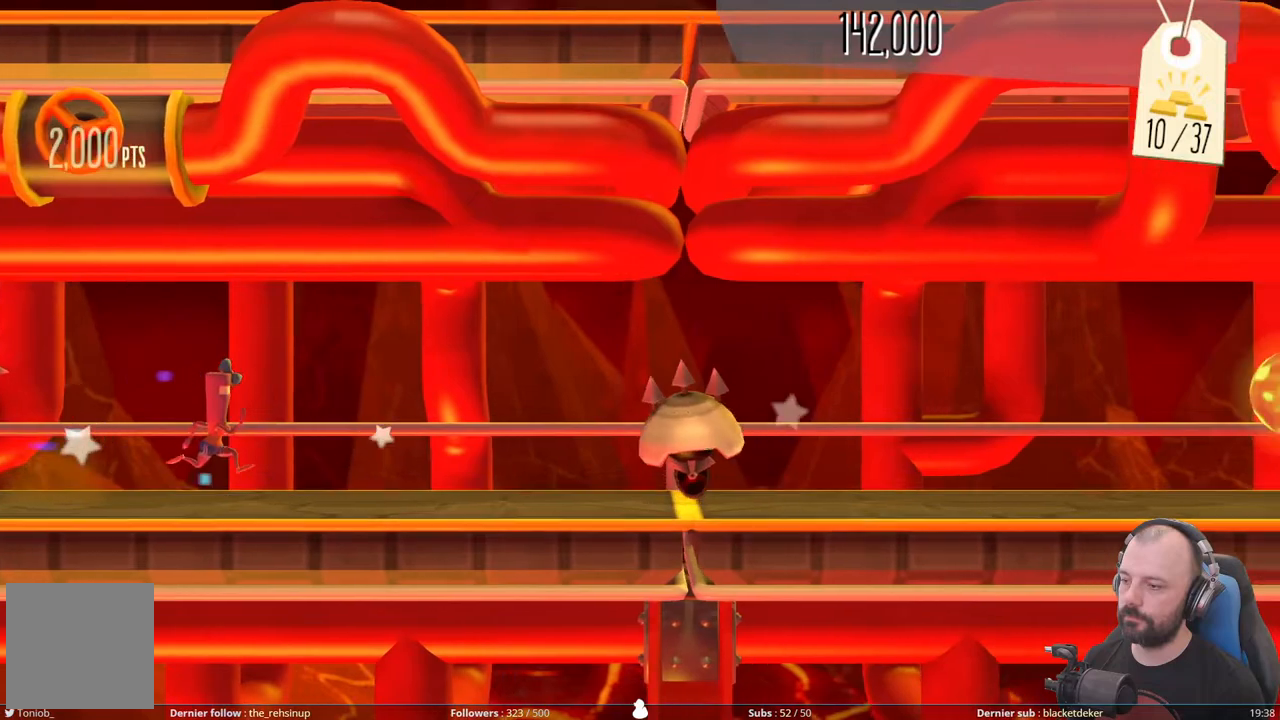
{"buttons": ["A"], "right_stick": "center", "events": [[280, "A", "down"]]}
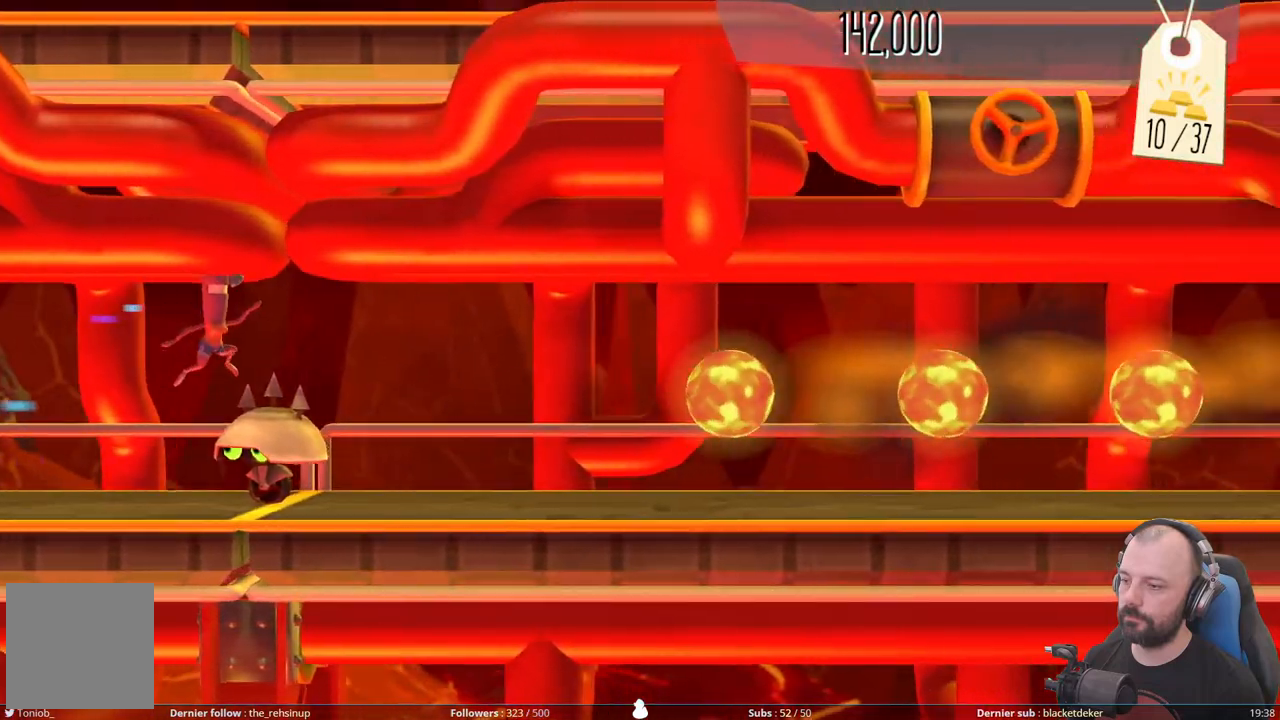
{"buttons": ["DPAD_DOWN"], "right_stick": "center", "events": [[200, "DPAD_DOWN", "down"], [240, "A", "up"]]}
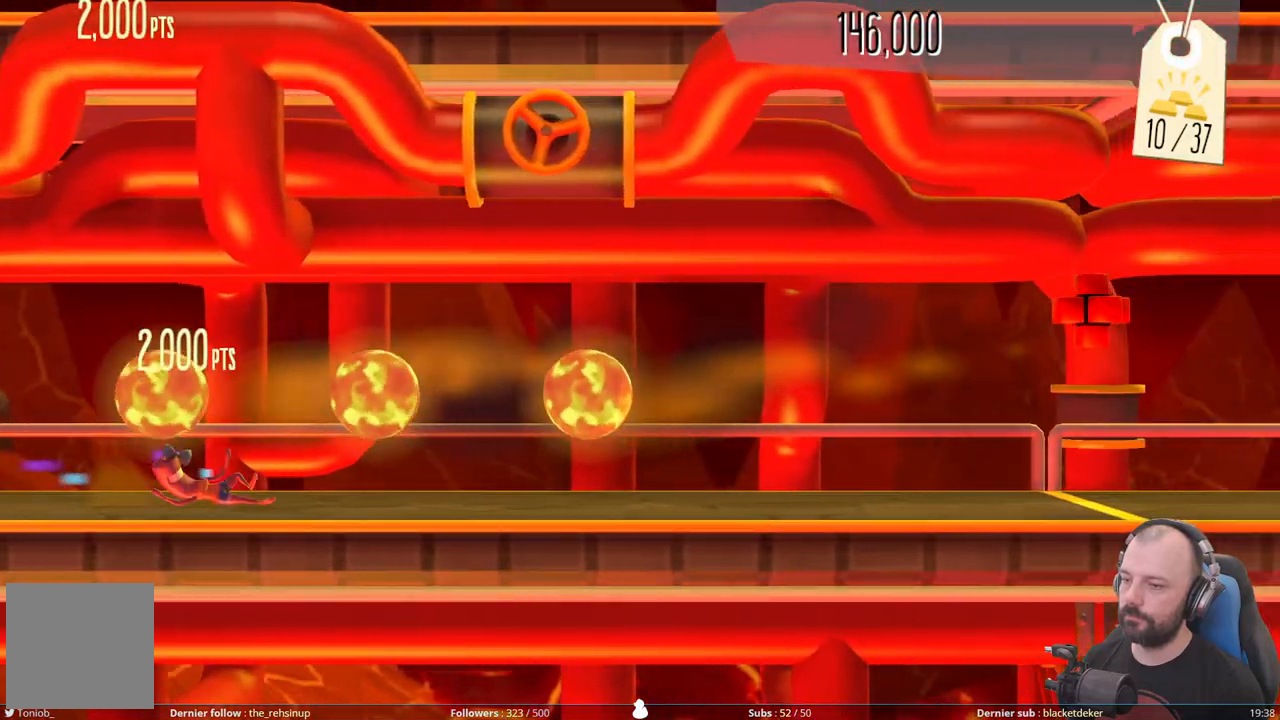
{"buttons": ["DPAD_DOWN"], "right_stick": "center", "events": []}